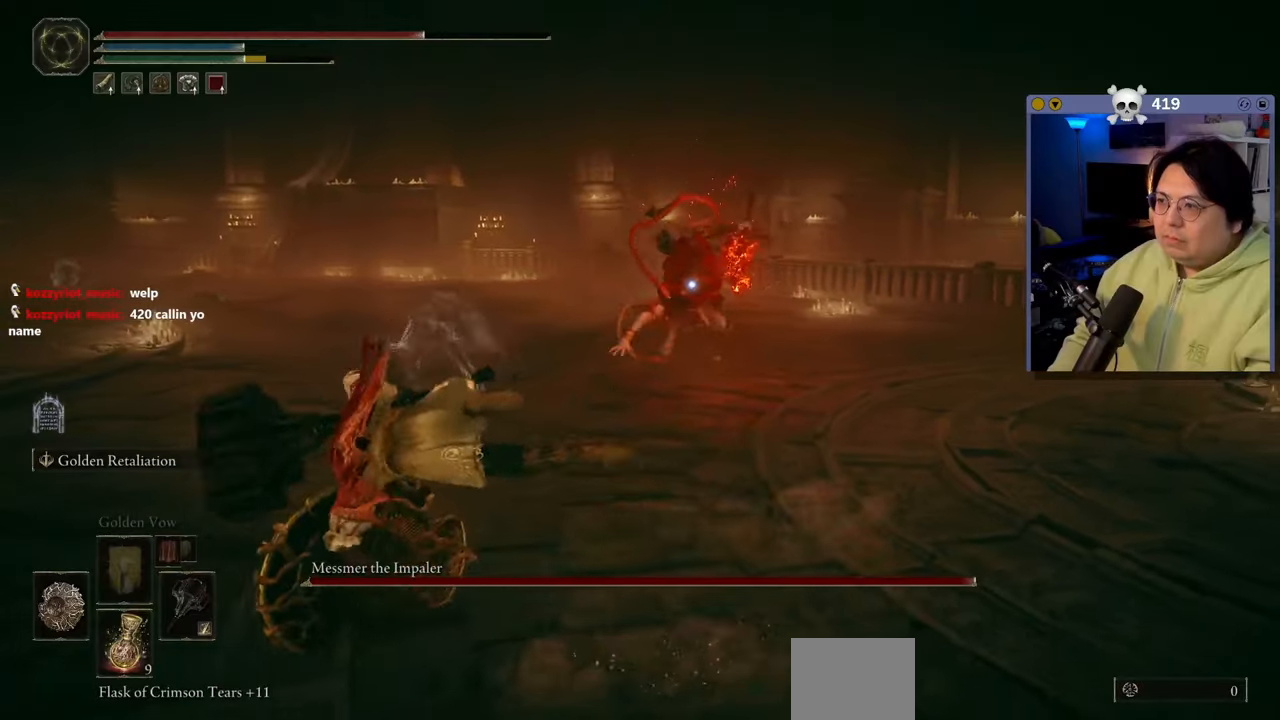
Gameplay with a controller (Xbox layout); each line is a JSON object with the inputs held at the frame after it. "events" lists button and stick changes between this image and that frame as [ms after this image, input, new state], when the widget could be followed in between. Not read: L3.
{"buttons": ["Y"], "left_stick": "down-left", "right_stick": "center", "events": [[117, "left_stick", "down-left"], [434, "Y", "down"]]}
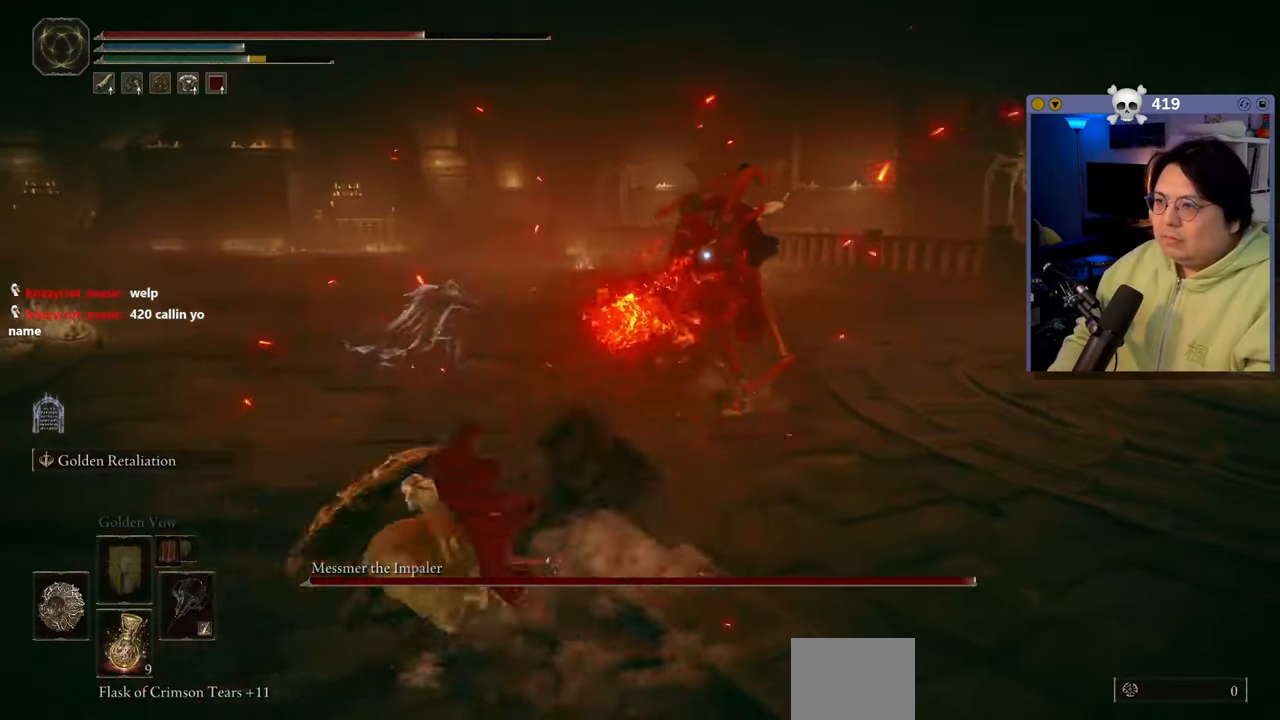
{"buttons": [], "left_stick": "down-left", "right_stick": "center", "events": [[50, "Y", "up"]]}
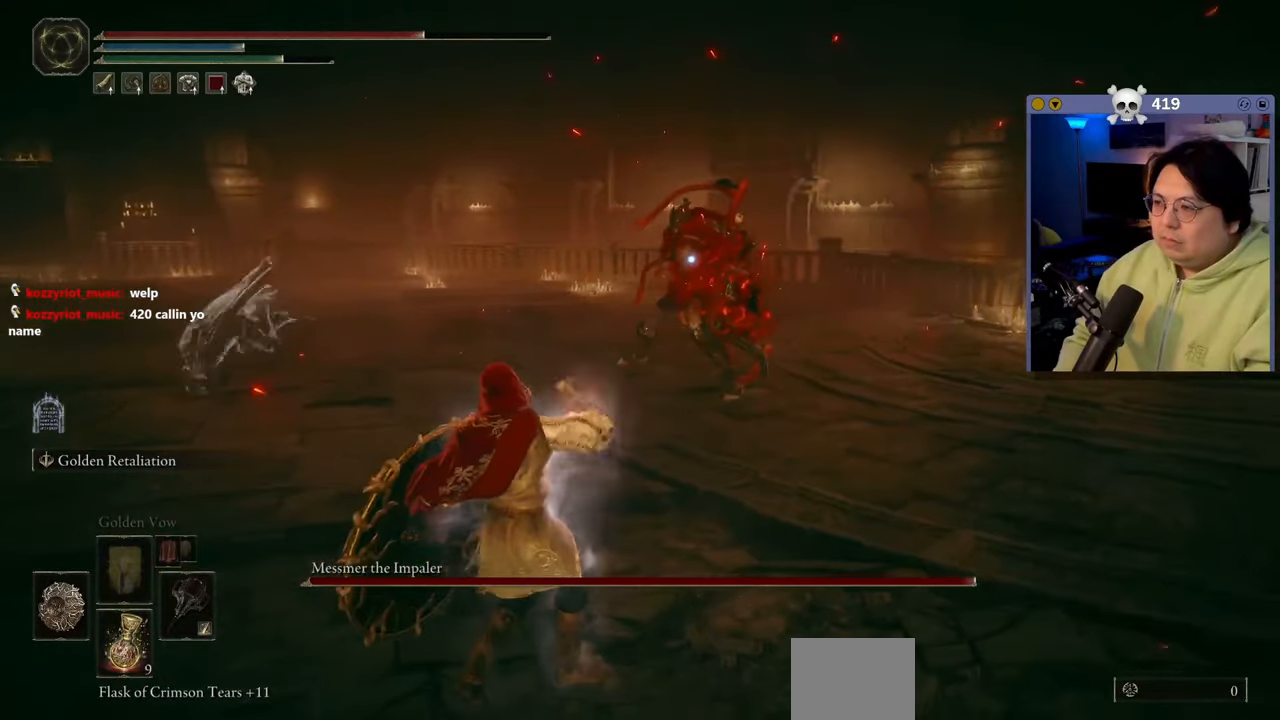
{"buttons": [], "left_stick": "down-left", "right_stick": "center", "events": []}
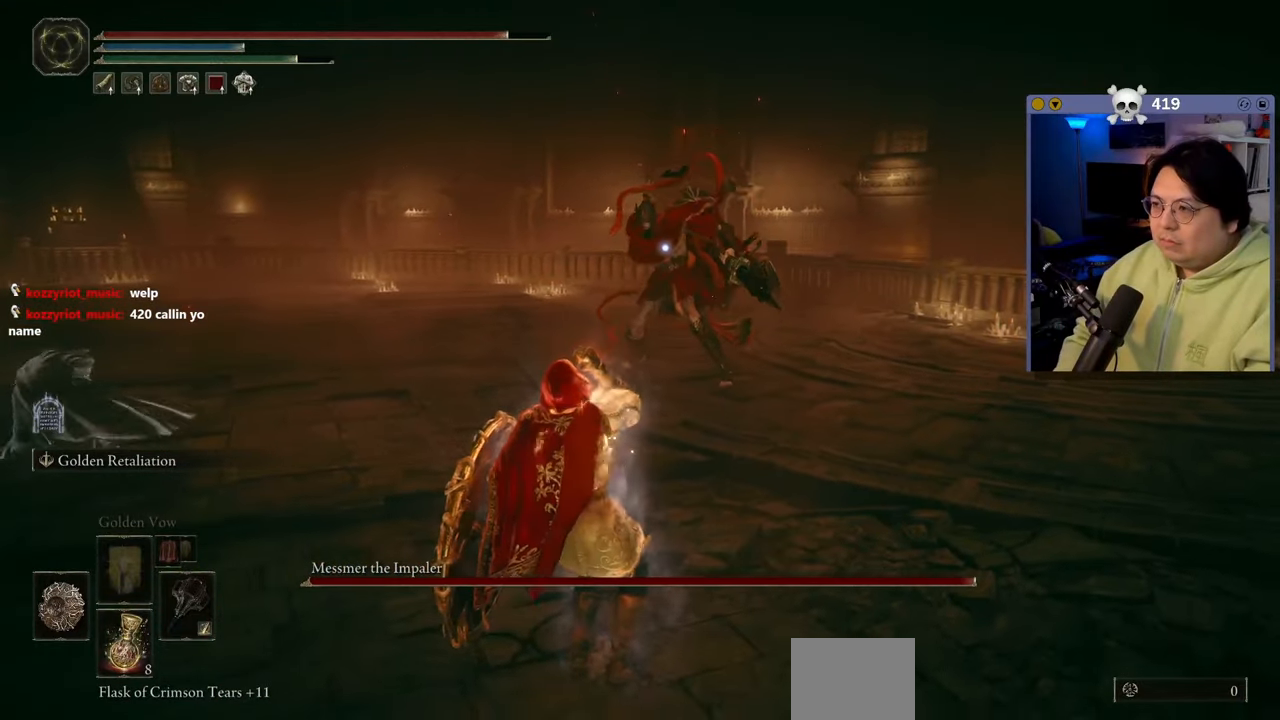
{"buttons": [], "left_stick": "down", "right_stick": "center", "events": [[250, "left_stick", "center"], [400, "left_stick", "down"]]}
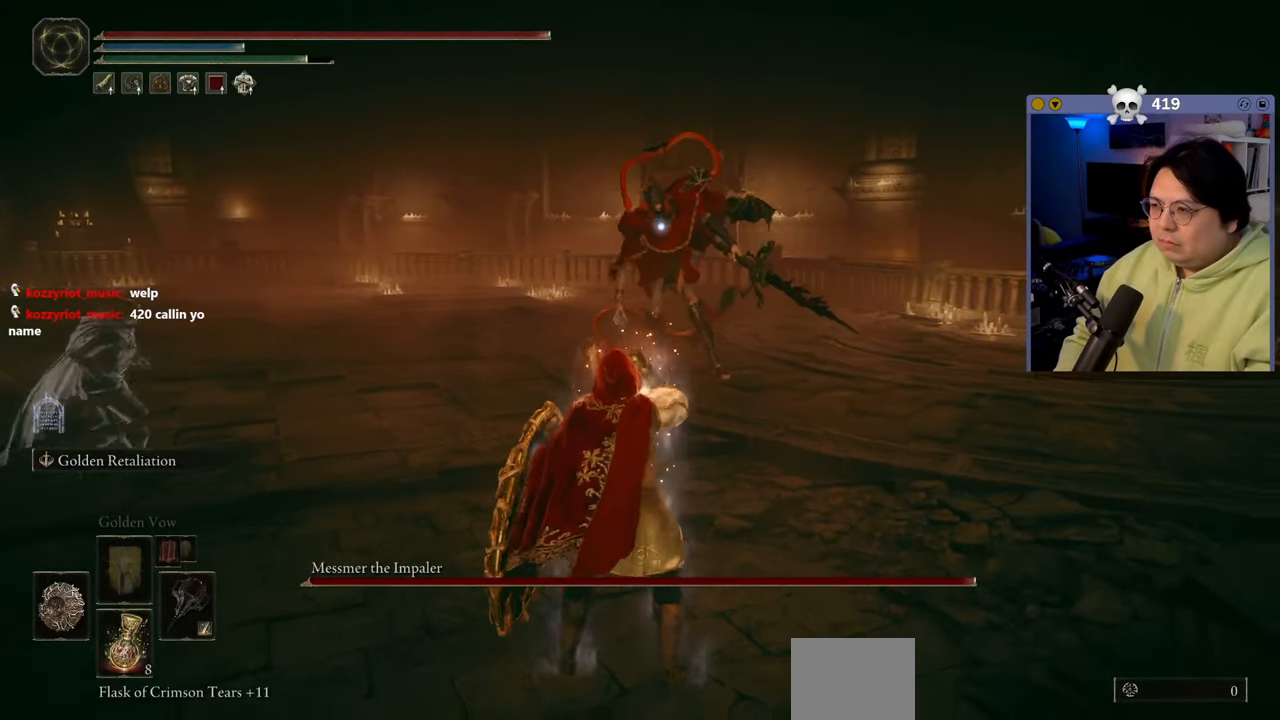
{"buttons": [], "left_stick": "down", "right_stick": "center", "events": []}
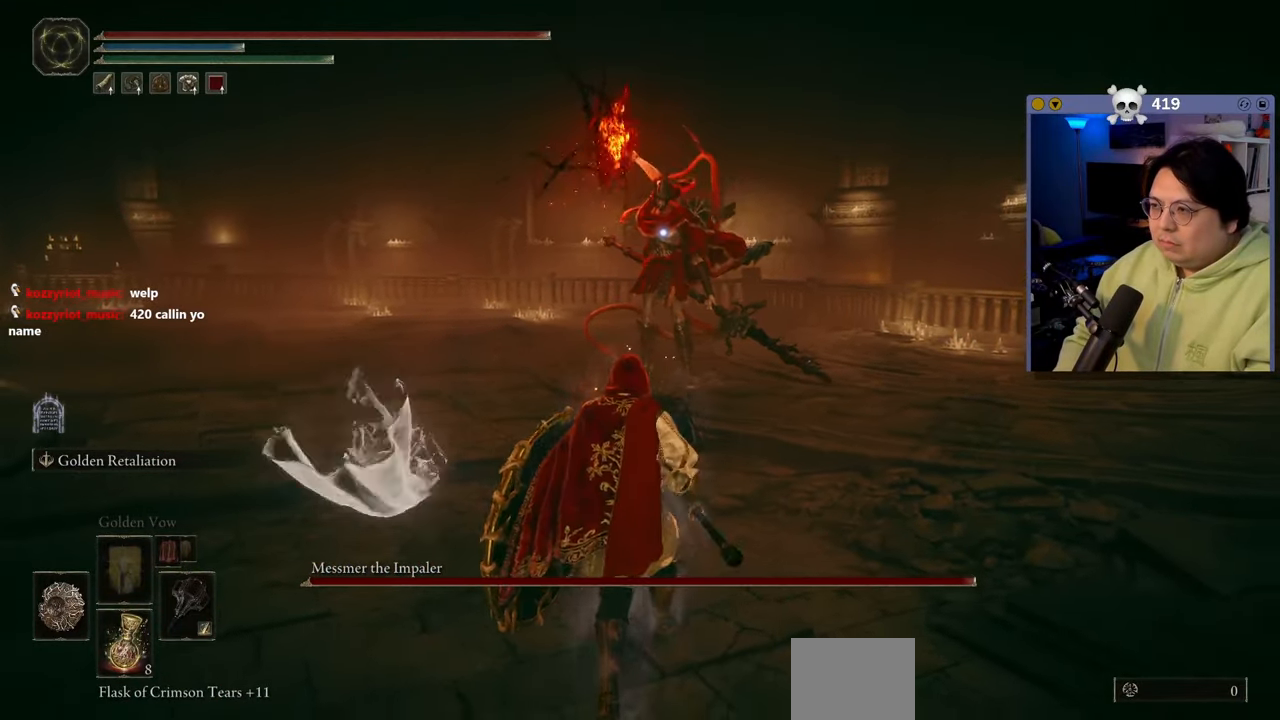
{"buttons": [], "left_stick": "down-left", "right_stick": "center", "events": [[150, "left_stick", "down-left"]]}